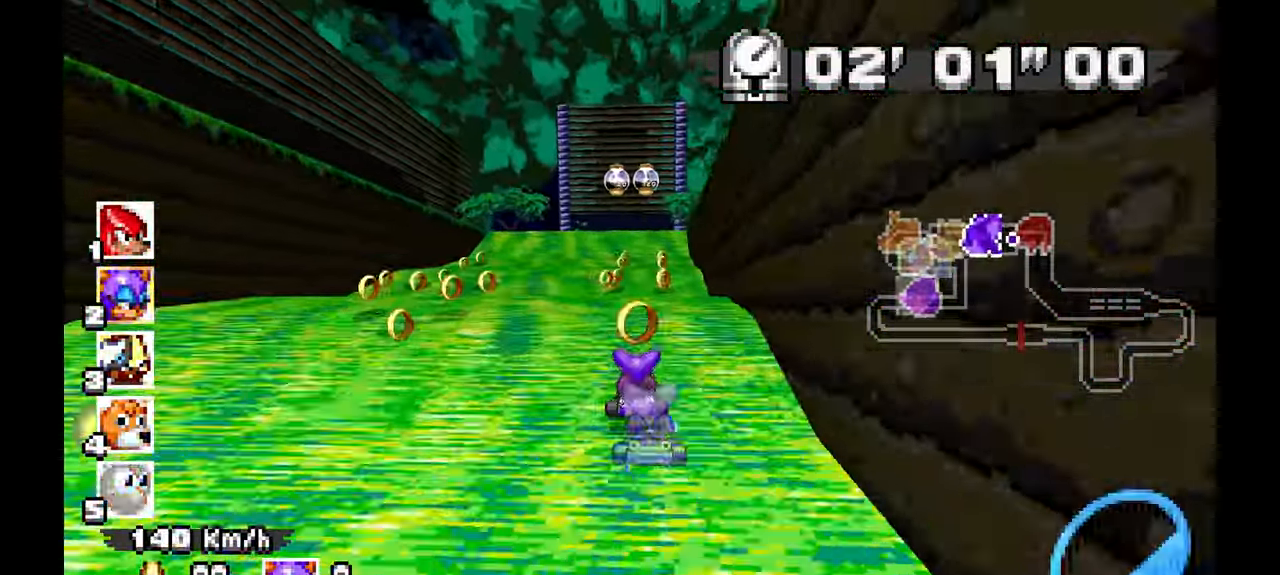
Gameplay with a controller (Xbox layout); each line is a JSON object with the inputs held at the frame after it (dt_ms = milliseconds from this image to that frame). "events" lists button and stick changes between this image and that frame as [ms after this image, input, new state], when the widget could be followed in between. Not read: C HOME L1 L2 L3 R1 R2 R3 START Y.
{"dt_ms": 500, "buttons": ["A"], "left_stick": "center", "events": [[283, "left_stick", "up-left"], [400, "left_stick", "center"]]}
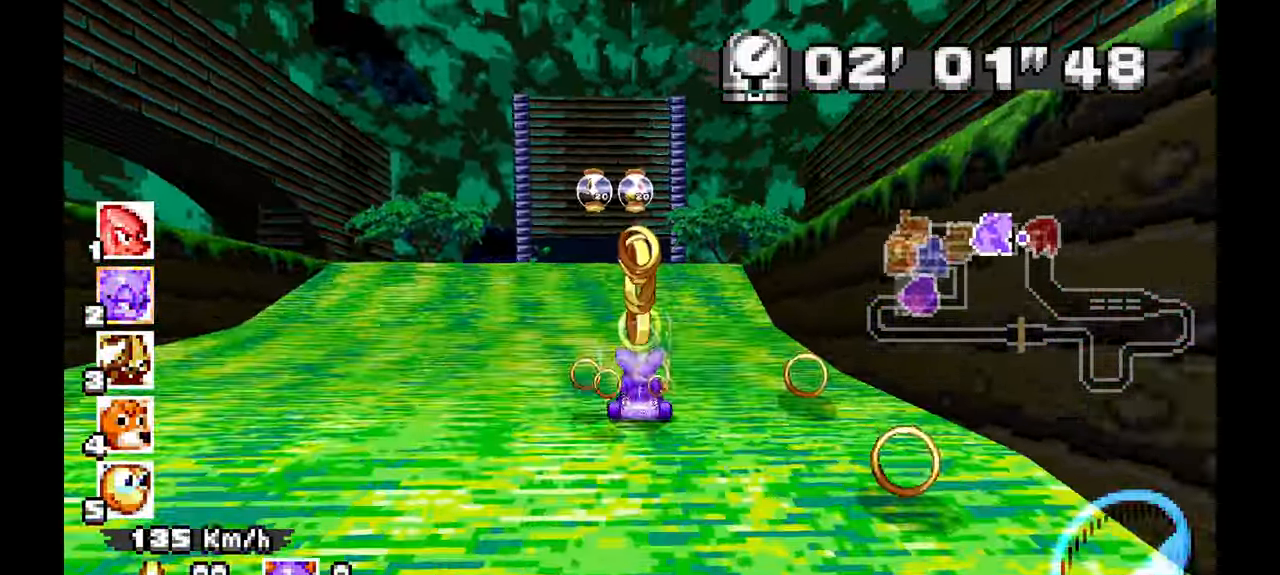
{"dt_ms": 500, "buttons": ["A"], "left_stick": "center", "events": [[33, "left_stick", "up-left"], [117, "left_stick", "center"]]}
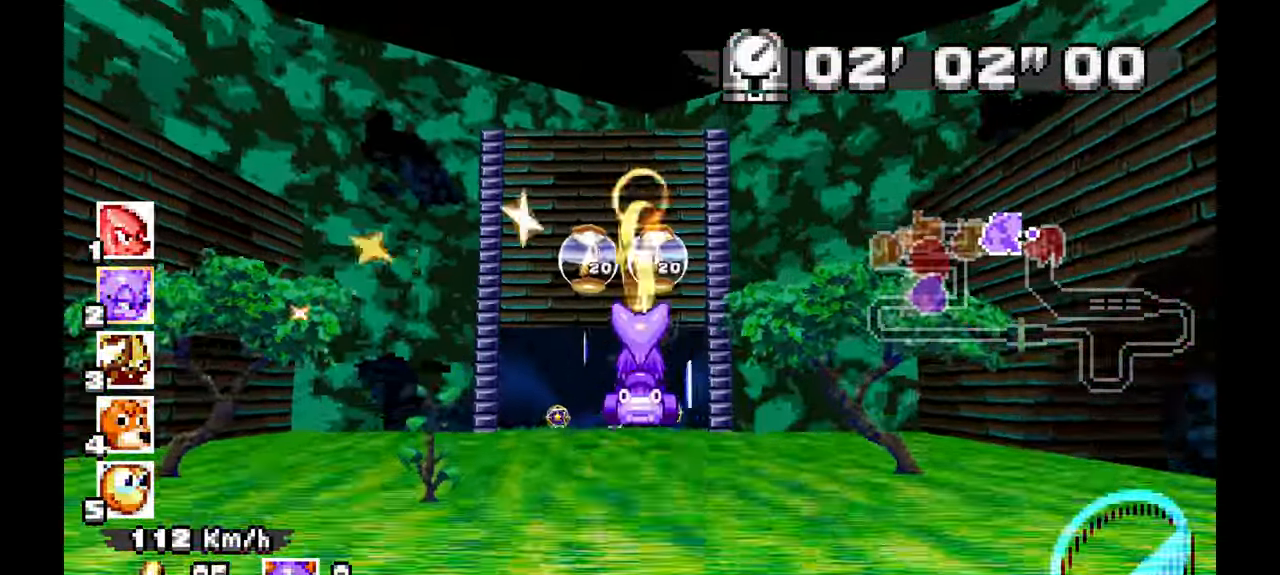
{"dt_ms": 500, "buttons": ["A"], "left_stick": "center", "events": [[200, "left_stick", "left"], [283, "left_stick", "center"]]}
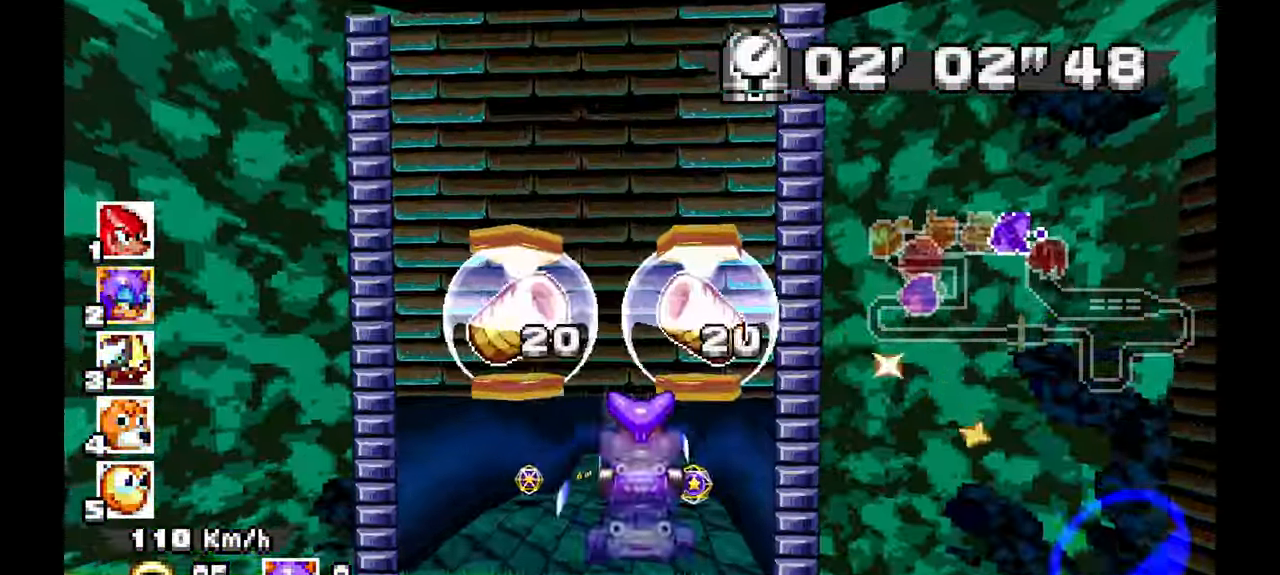
{"dt_ms": 500, "buttons": ["A"], "left_stick": "left", "events": [[433, "left_stick", "left"]]}
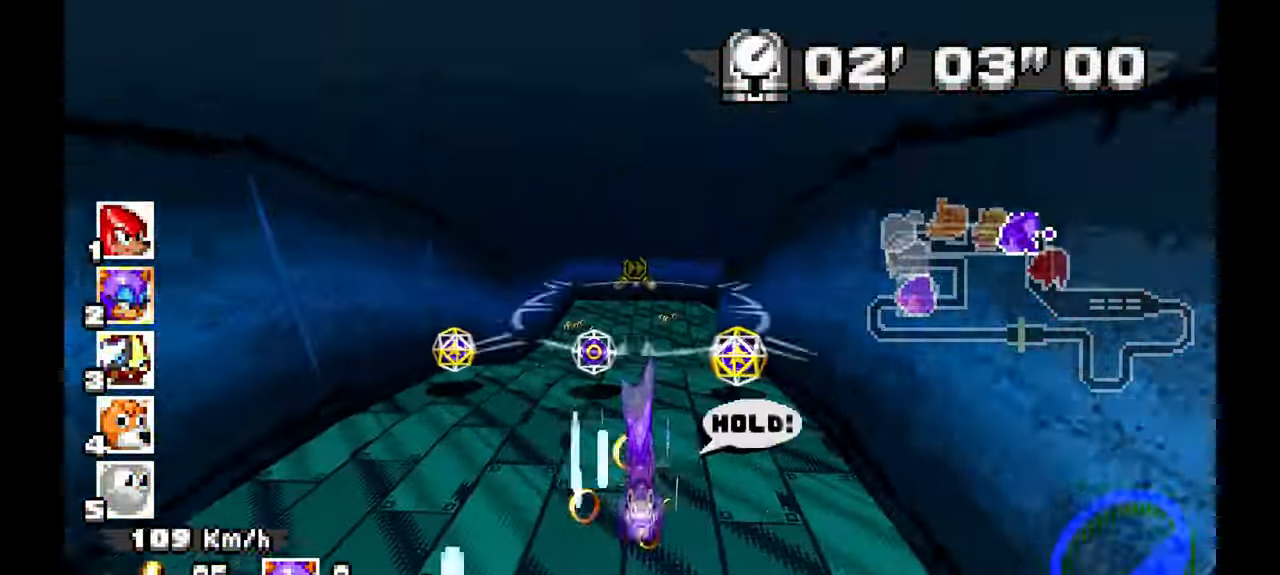
{"dt_ms": 500, "buttons": ["A"], "left_stick": "right", "events": [[117, "left_stick", "center"], [200, "left_stick", "right"]]}
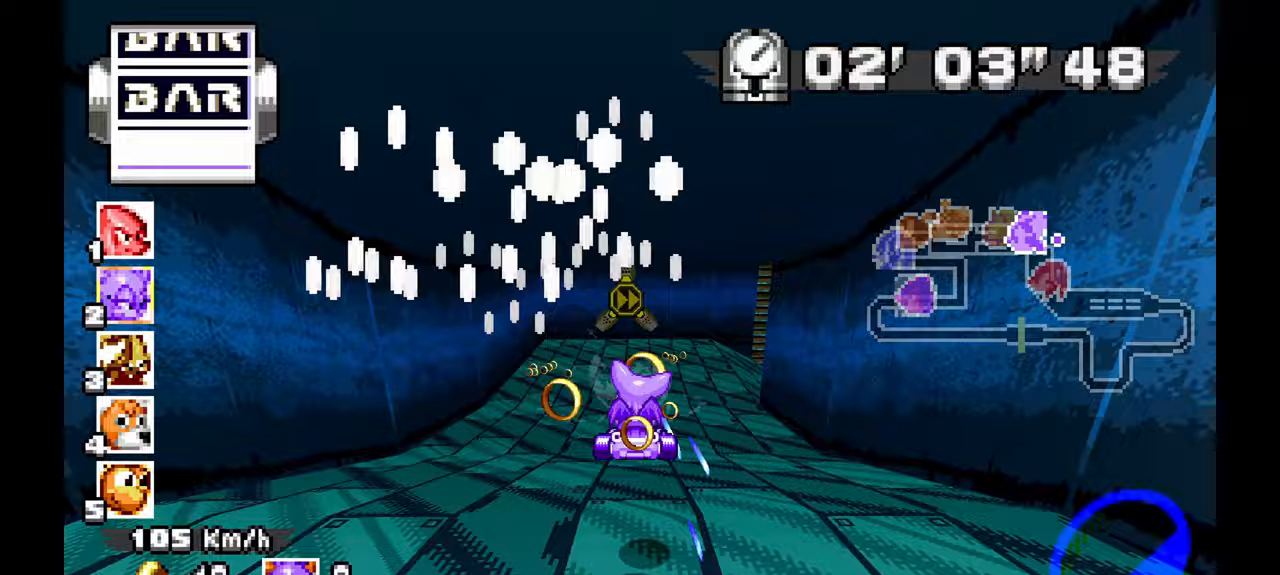
{"dt_ms": 500, "buttons": ["A"], "left_stick": "right", "events": []}
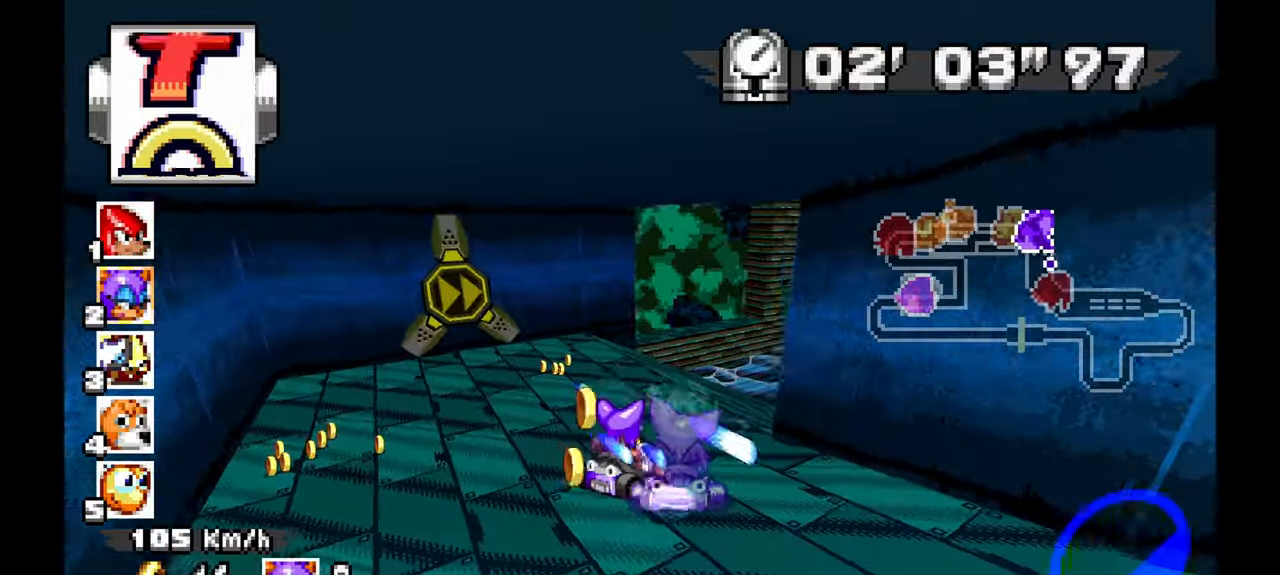
{"dt_ms": 500, "buttons": ["A"], "left_stick": "right", "events": []}
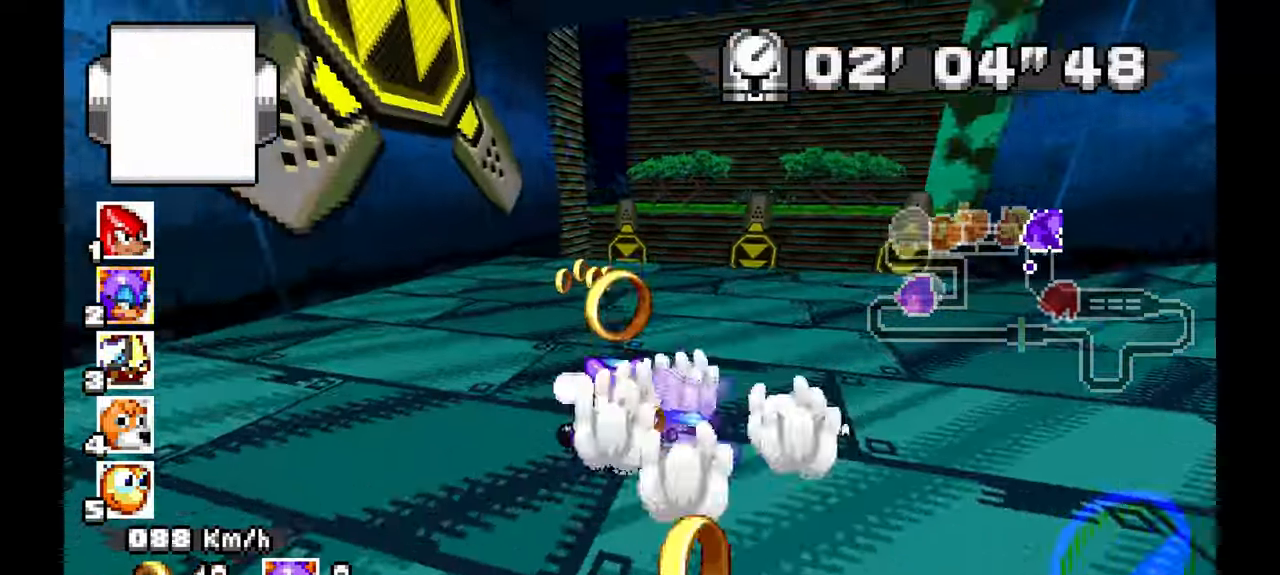
{"dt_ms": 500, "buttons": ["A"], "left_stick": "up-left", "events": [[150, "left_stick", "center"], [350, "left_stick", "up-left"]]}
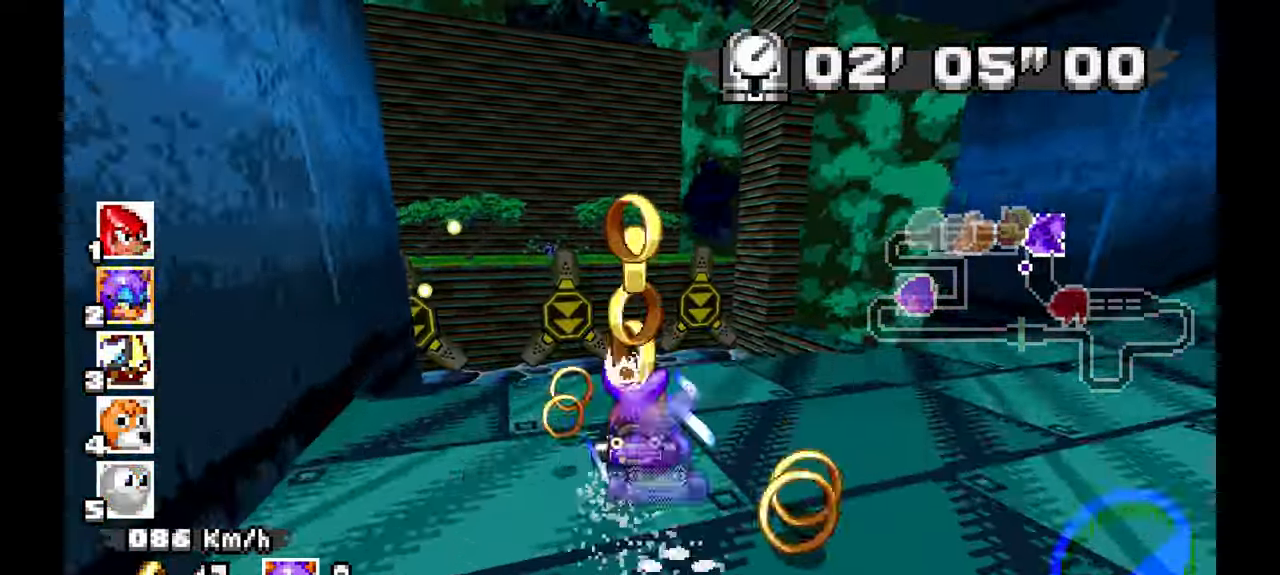
{"dt_ms": 500, "buttons": ["A"], "left_stick": "center", "events": [[17, "left_stick", "left"], [400, "left_stick", "center"]]}
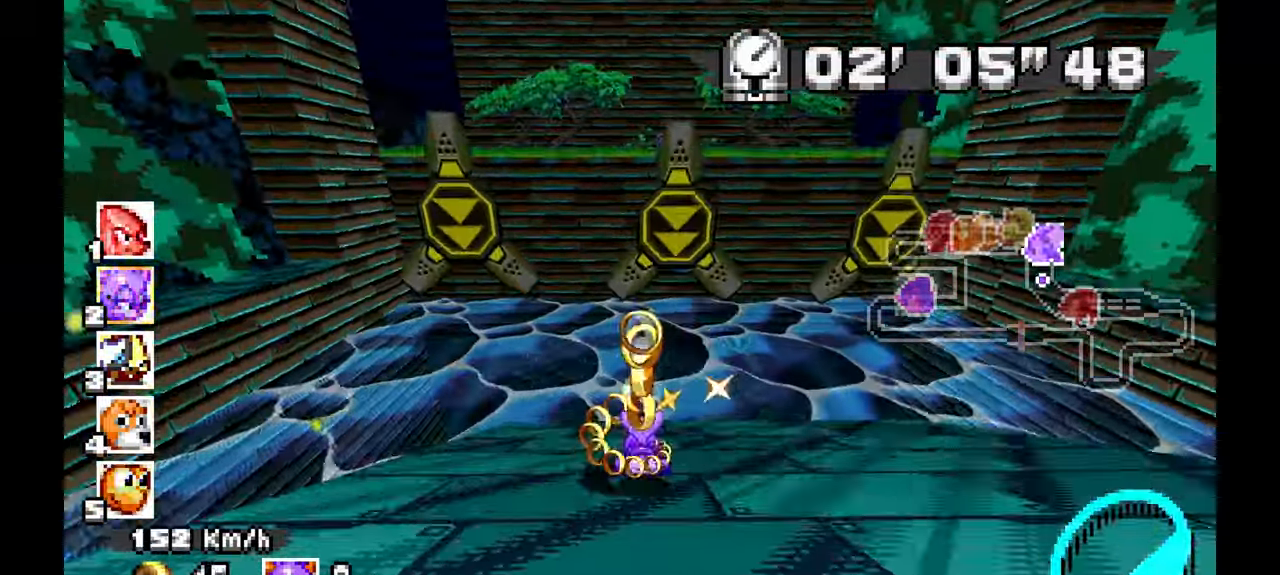
{"dt_ms": 500, "buttons": ["A"], "left_stick": "left", "events": [[383, "left_stick", "left"]]}
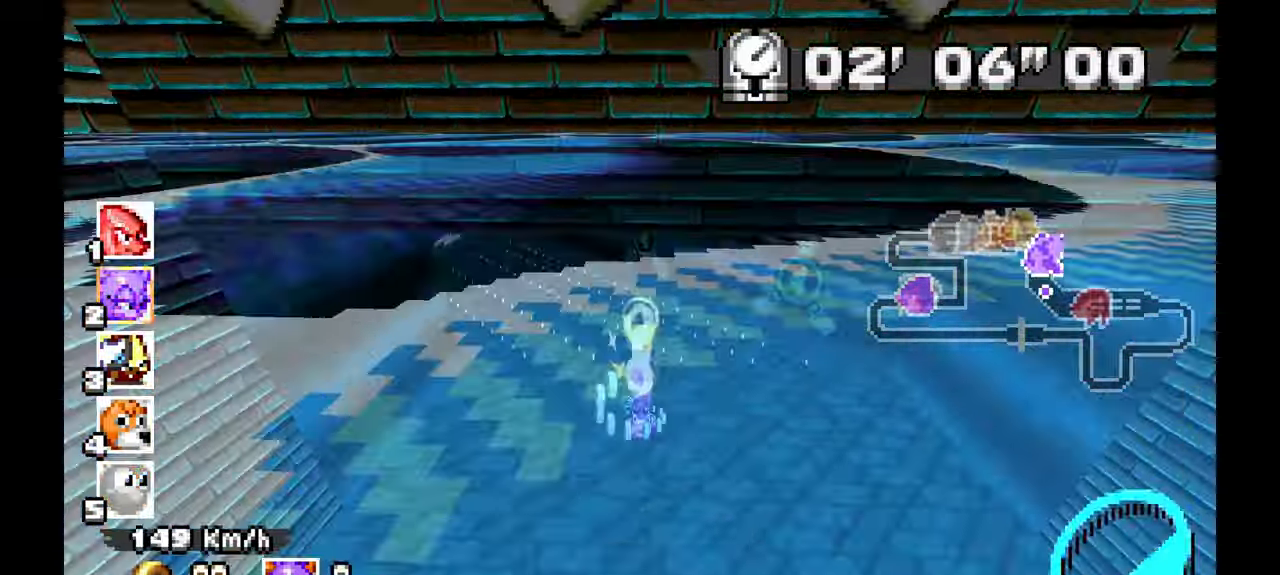
{"dt_ms": 500, "buttons": ["A"], "left_stick": "left", "events": [[200, "left_stick", "center"], [300, "left_stick", "left"]]}
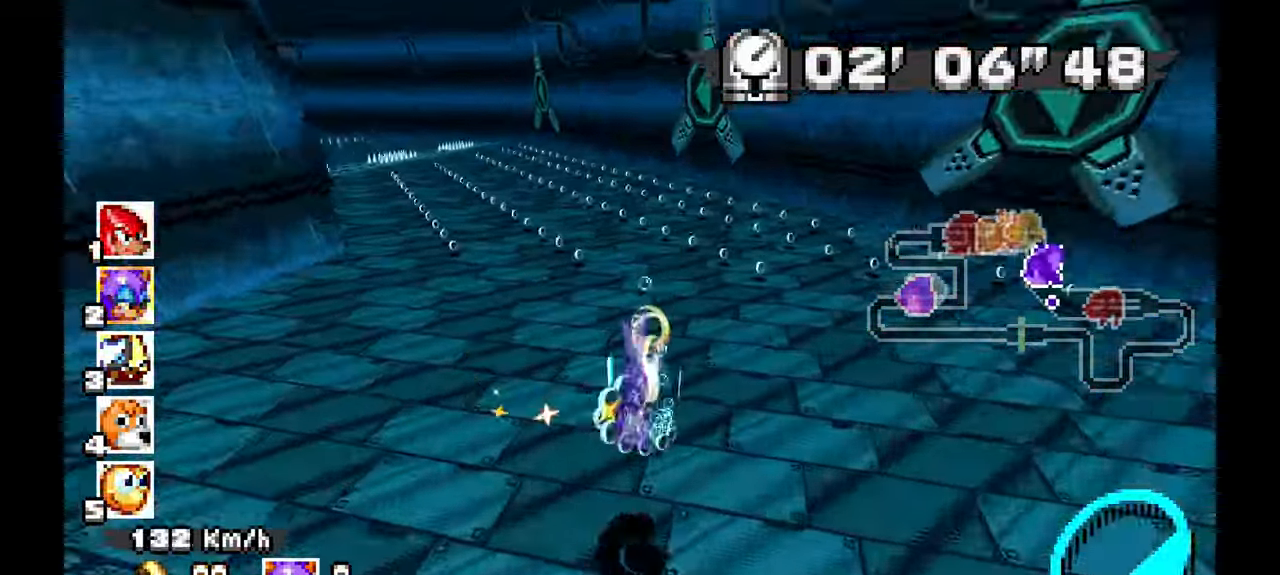
{"dt_ms": 500, "buttons": ["A"], "left_stick": "center", "events": [[500, "left_stick", "center"]]}
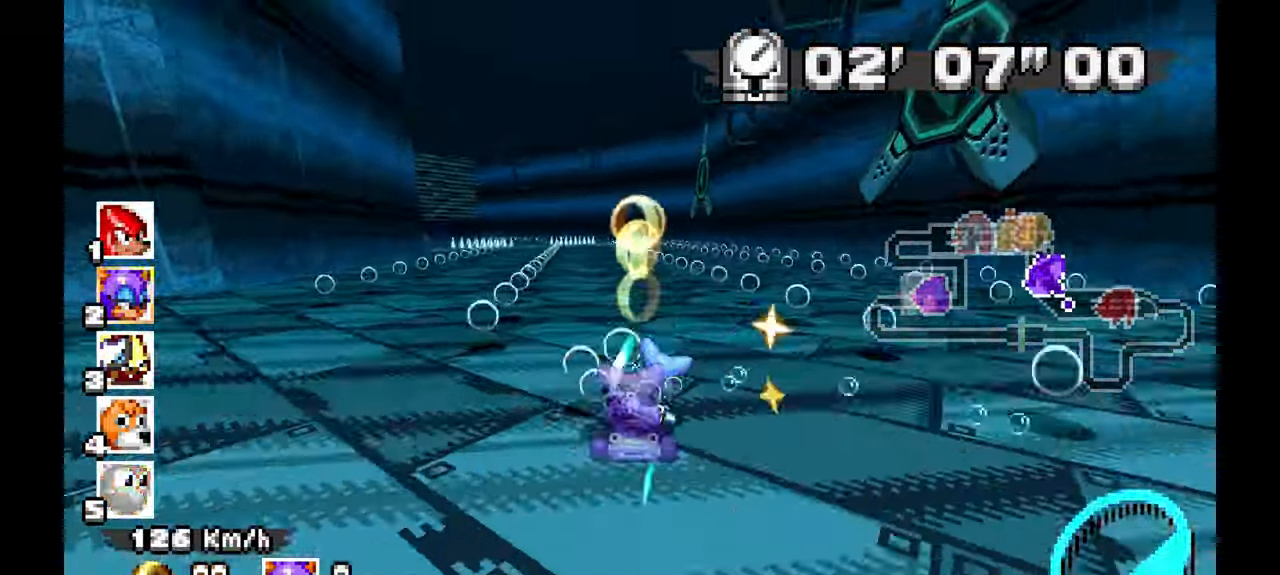
{"dt_ms": 500, "buttons": ["A"], "left_stick": "left", "events": [[433, "left_stick", "left"]]}
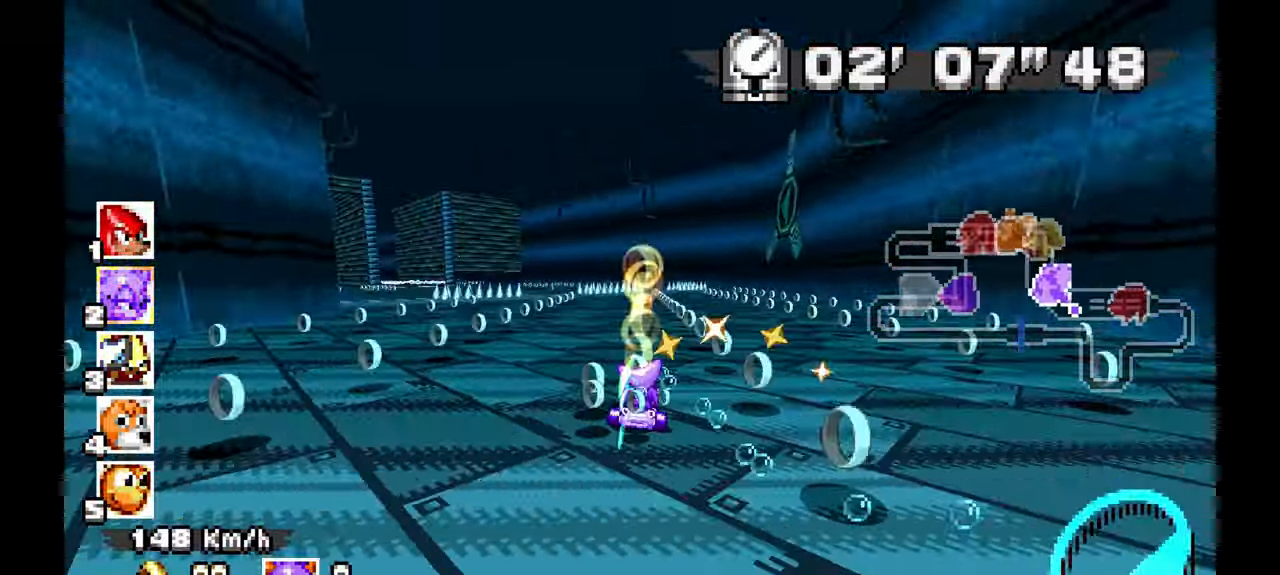
{"dt_ms": 500, "buttons": ["A"], "left_stick": "up-left", "events": [[100, "left_stick", "center"], [467, "left_stick", "up-left"]]}
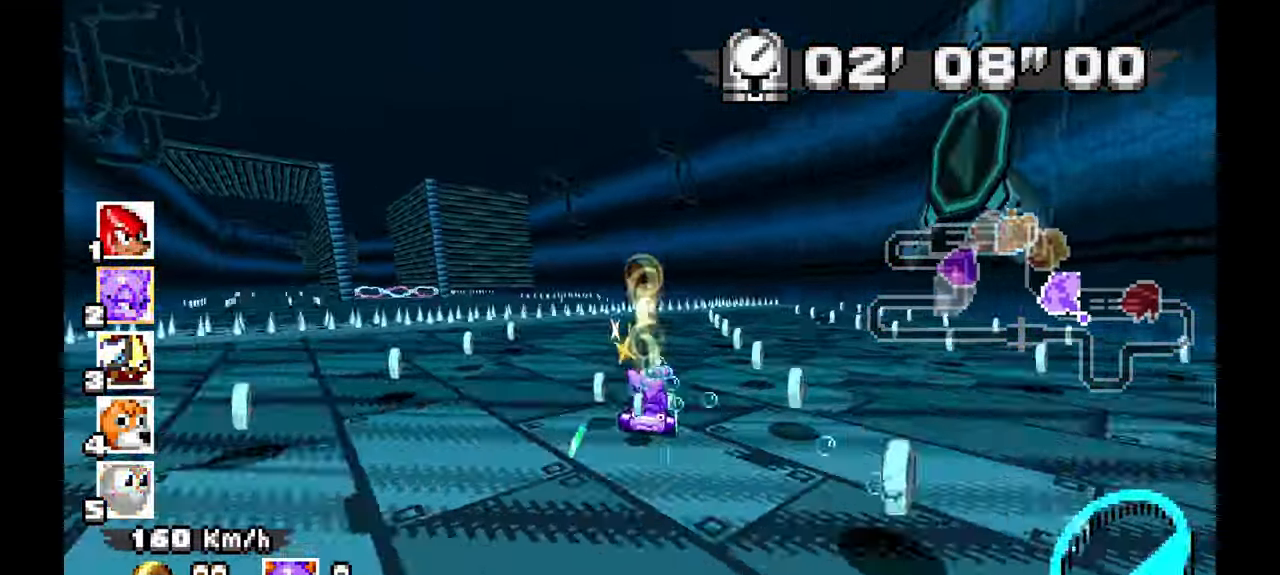
{"dt_ms": 500, "buttons": ["A"], "left_stick": "left", "events": [[117, "left_stick", "center"], [167, "left_stick", "up-left"], [217, "left_stick", "left"]]}
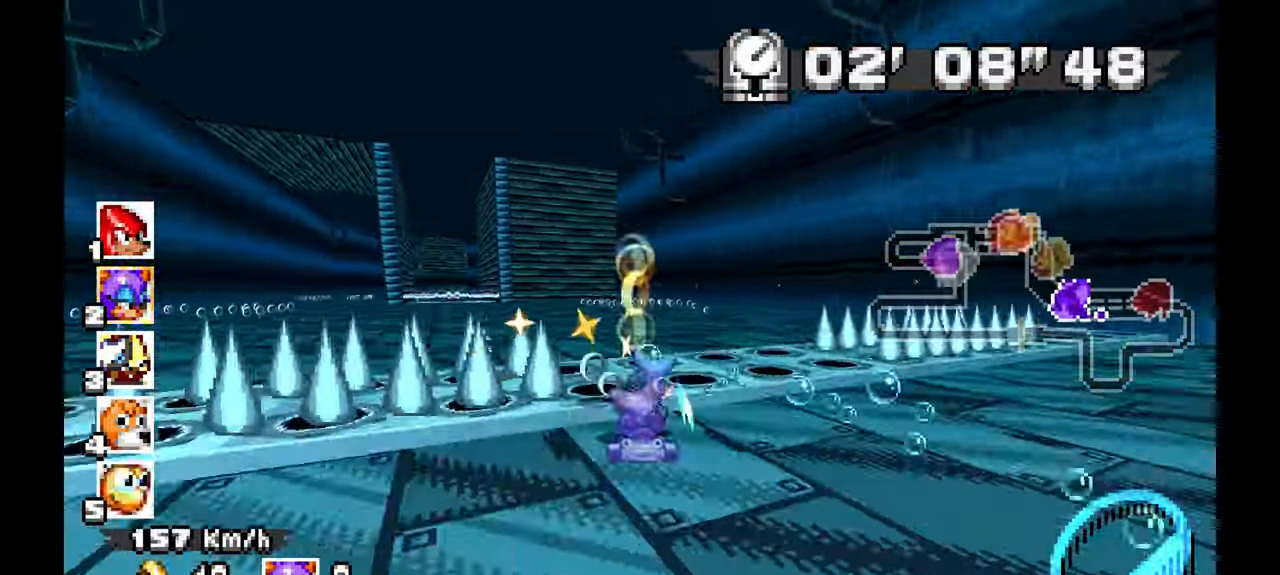
{"dt_ms": 500, "buttons": ["A"], "left_stick": "center"}
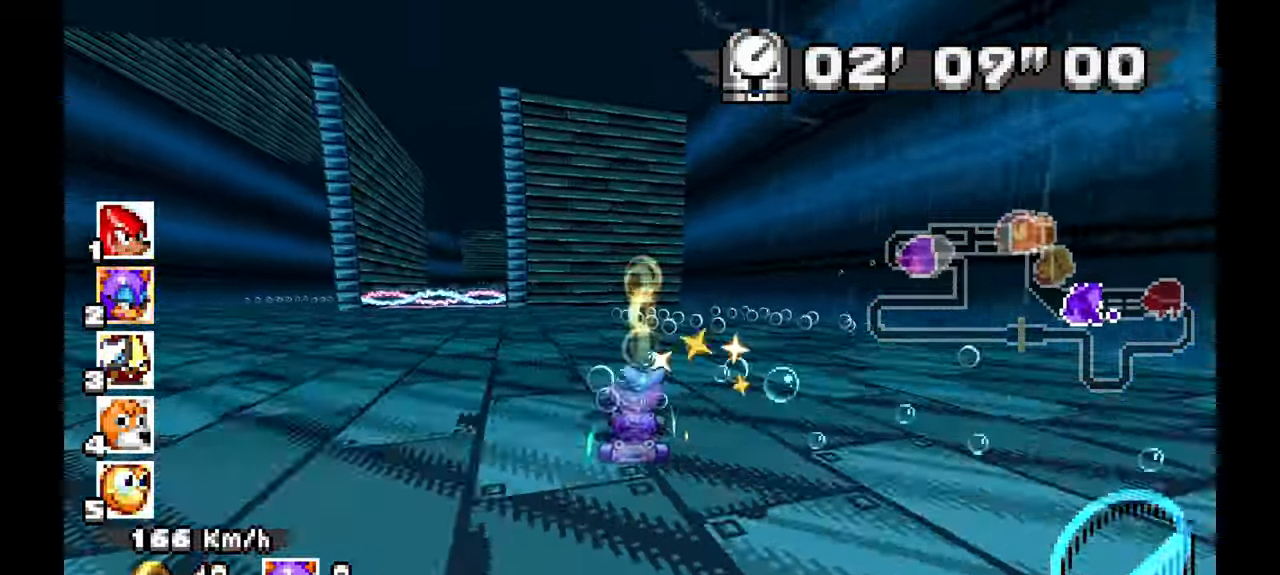
{"dt_ms": 500, "buttons": ["A"], "left_stick": "left", "events": [[167, "left_stick", "left"]]}
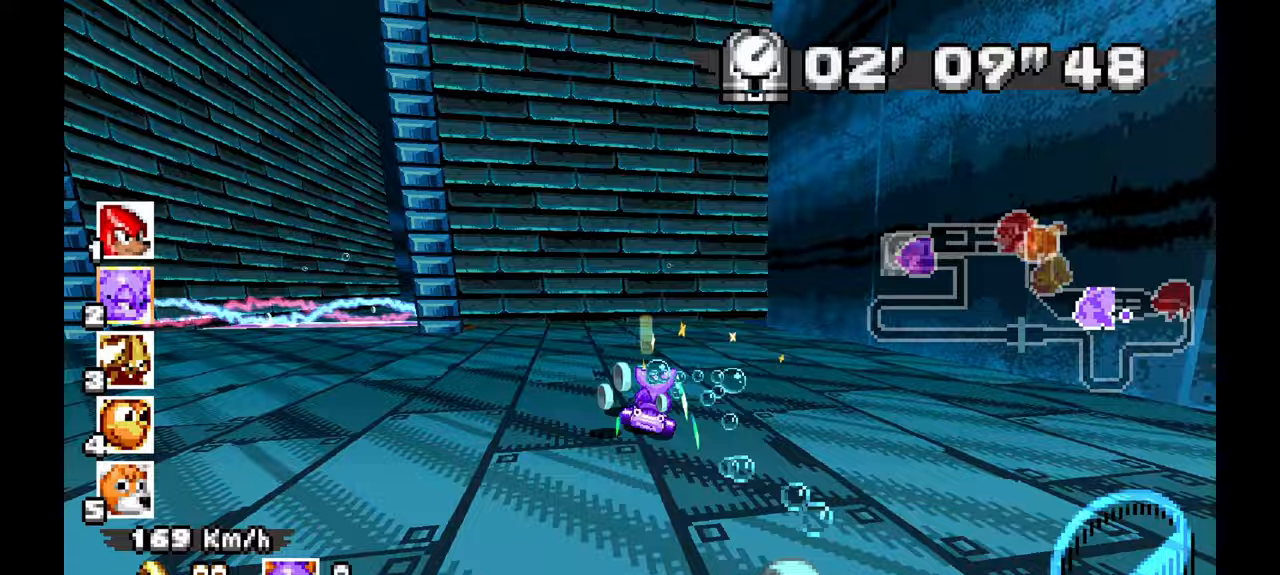
{"dt_ms": 500, "buttons": ["A"], "left_stick": "right", "events": [[333, "left_stick", "up"], [417, "left_stick", "right"]]}
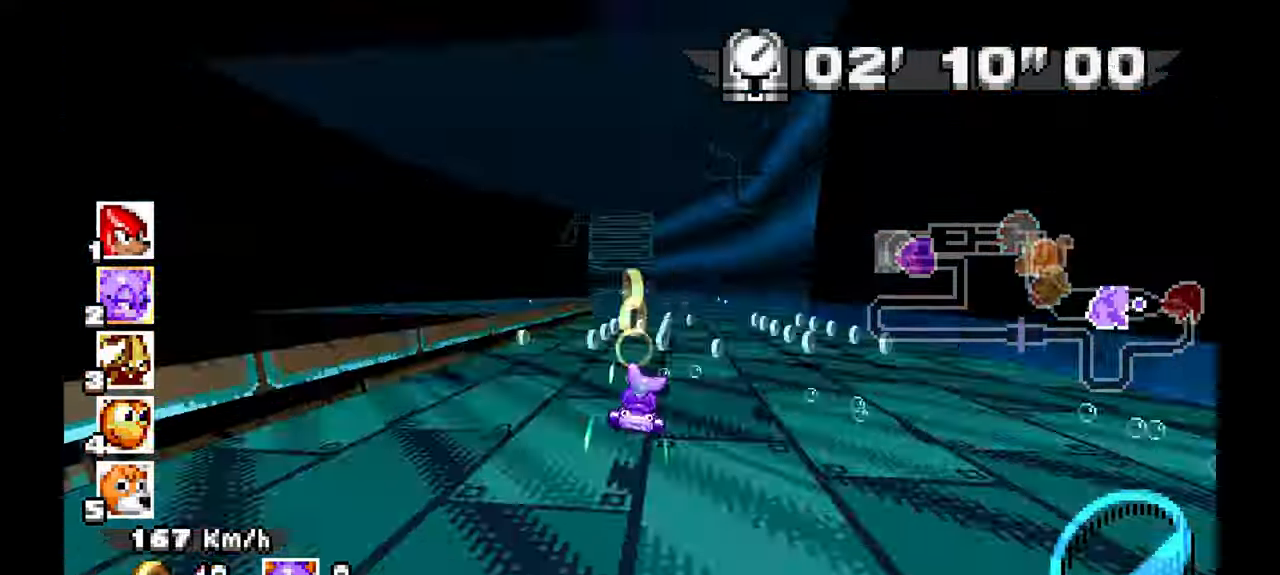
{"dt_ms": 500, "buttons": ["A"], "left_stick": "left", "events": [[283, "left_stick", "left"]]}
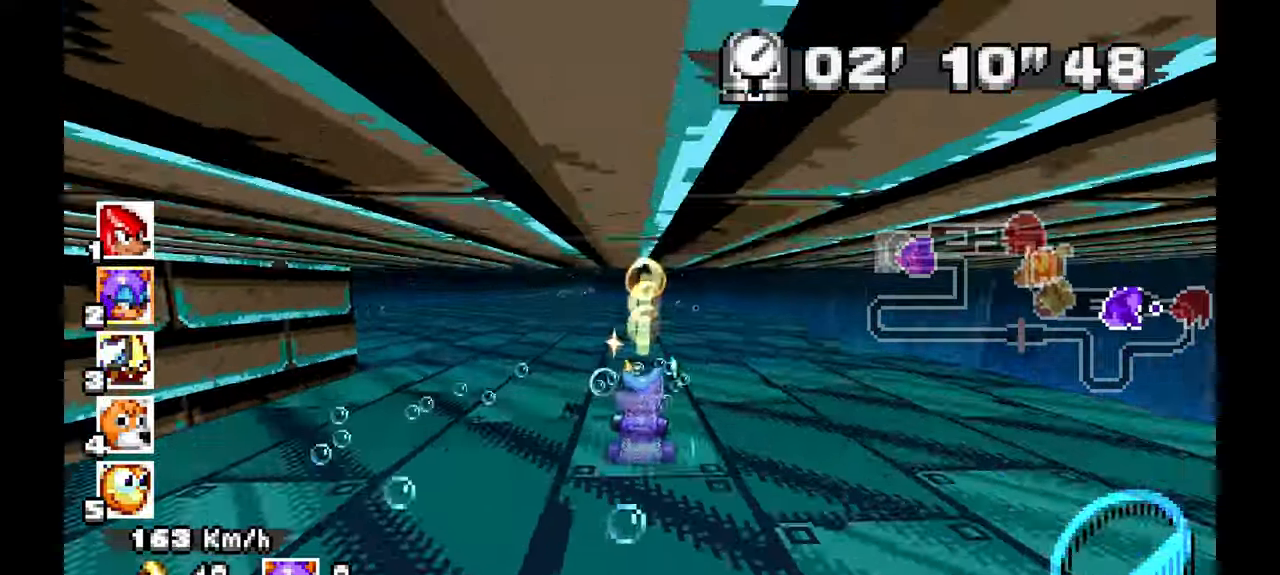
{"dt_ms": 1000, "buttons": ["A"], "left_stick": "center", "events": [[267, "left_stick", "up"], [317, "left_stick", "center"], [667, "left_stick", "up-right"], [783, "left_stick", "center"]]}
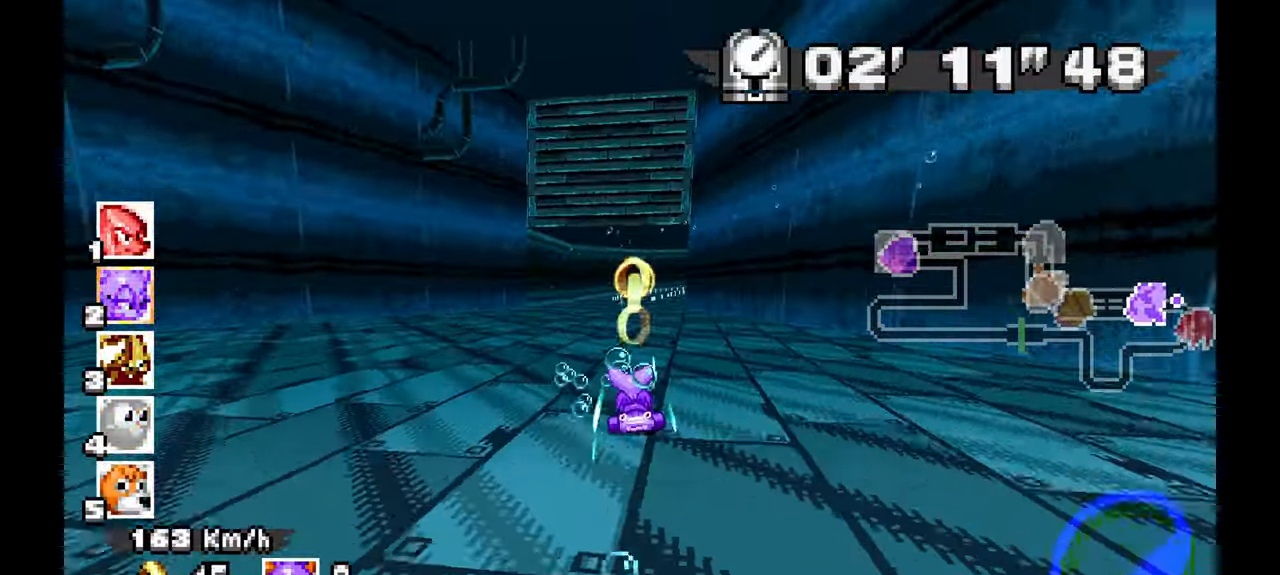
{"dt_ms": 500, "buttons": ["A"], "left_stick": "right", "events": [[217, "left_stick", "right"], [317, "left_stick", "center"], [433, "left_stick", "right"]]}
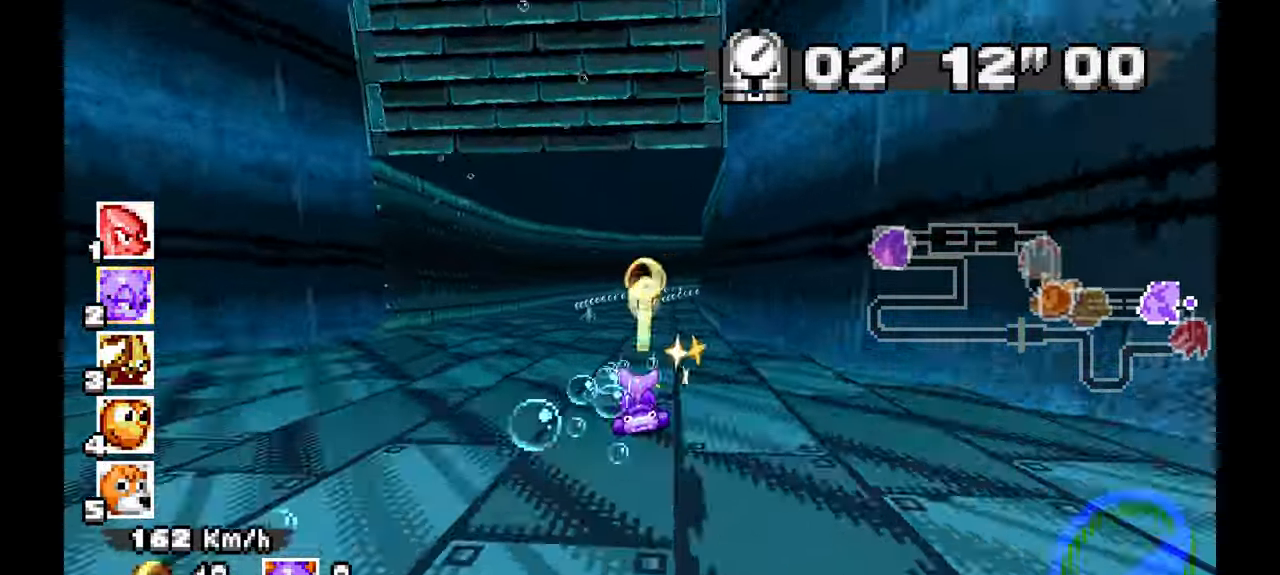
{"dt_ms": 500, "buttons": ["A"], "left_stick": "right", "events": [[17, "left_stick", "center"], [417, "left_stick", "right"]]}
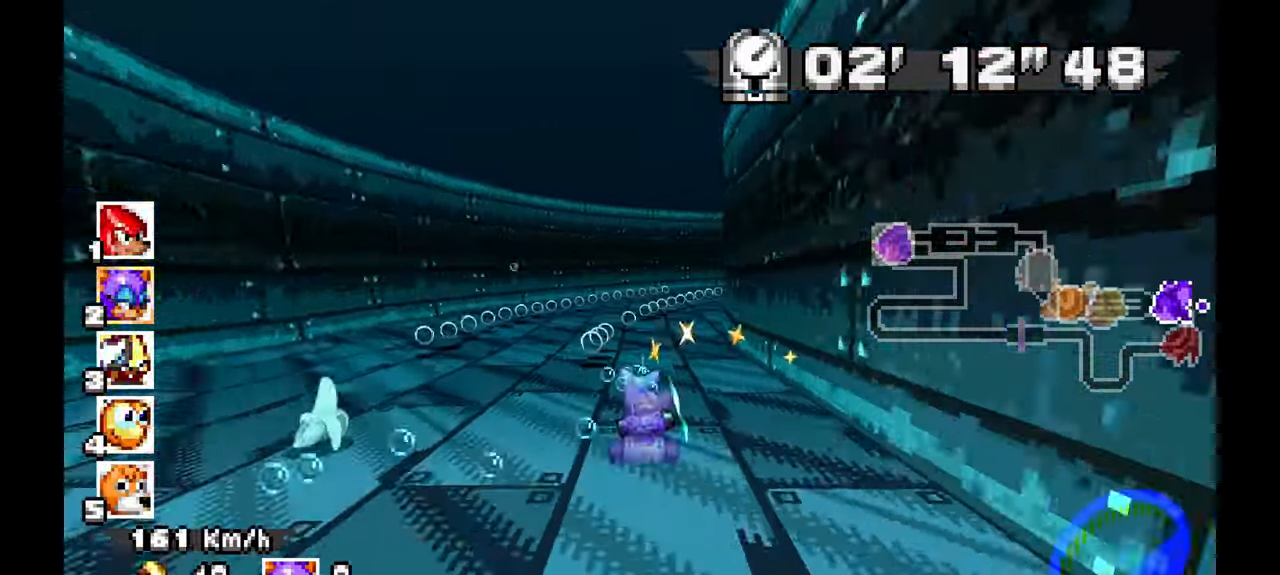
{"dt_ms": 500, "buttons": ["A"], "left_stick": "right", "events": [[233, "X", "down"], [300, "X", "up"]]}
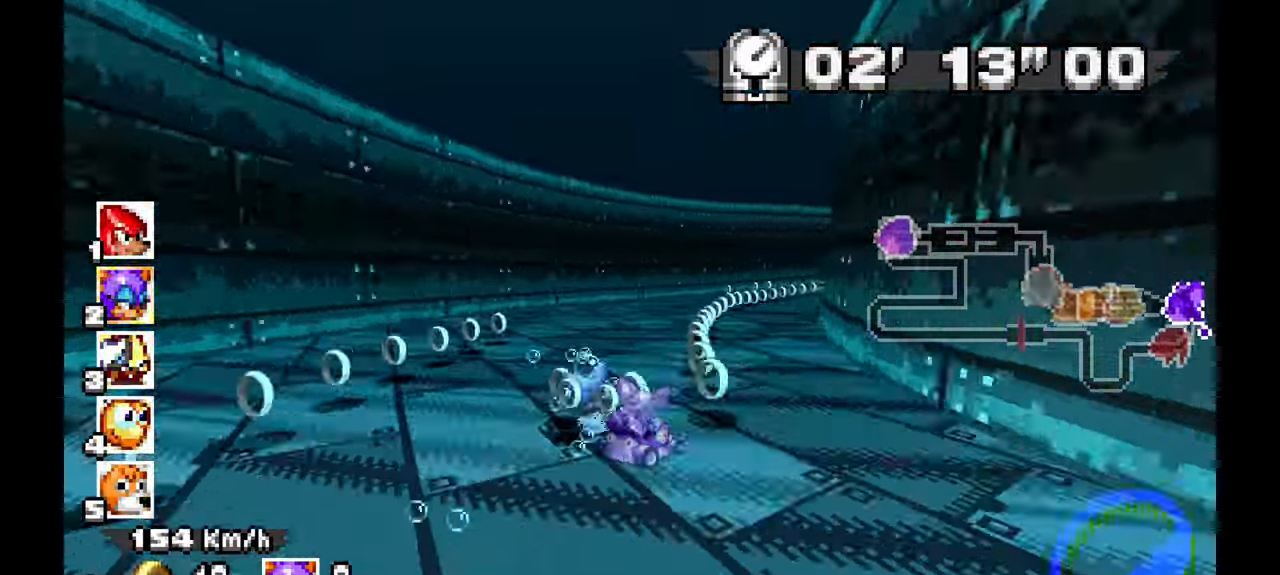
{"dt_ms": 500, "buttons": ["A"], "left_stick": "right", "events": []}
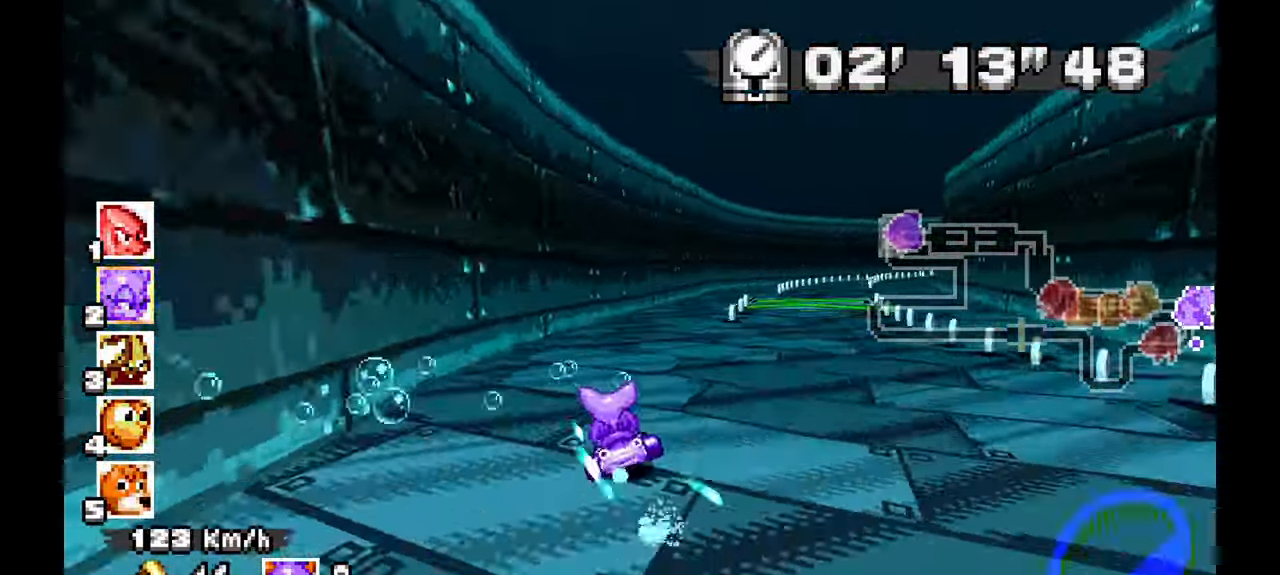
{"dt_ms": 500, "buttons": ["A"], "left_stick": "right", "events": []}
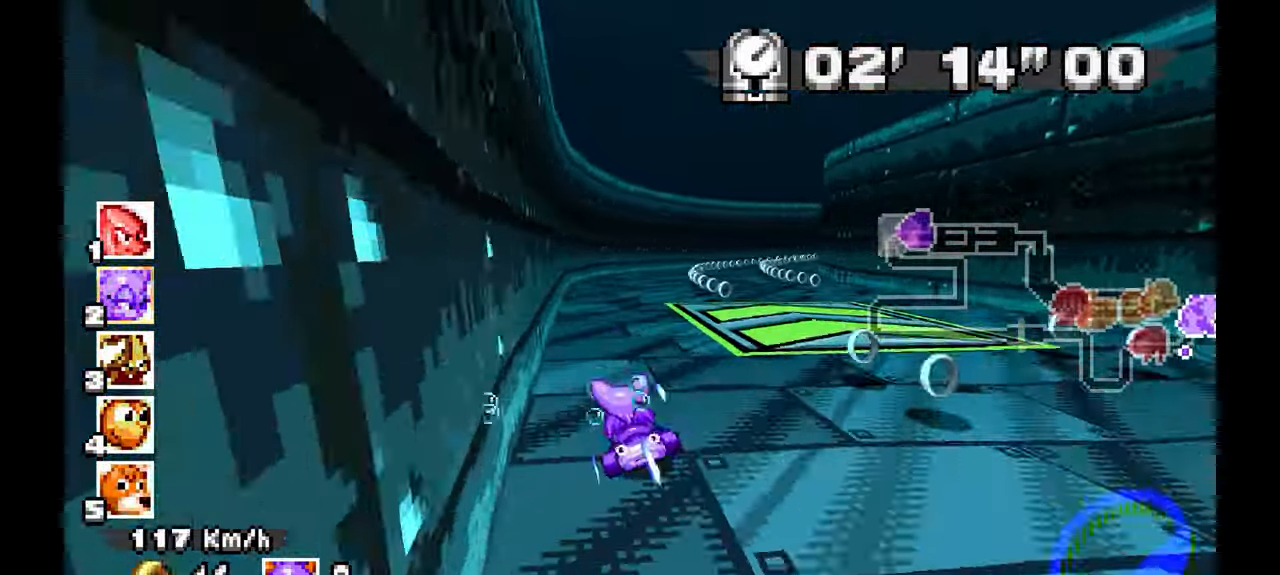
{"dt_ms": 1000, "buttons": ["A"], "left_stick": "right", "events": [[633, "left_stick", "center"], [717, "left_stick", "right"]]}
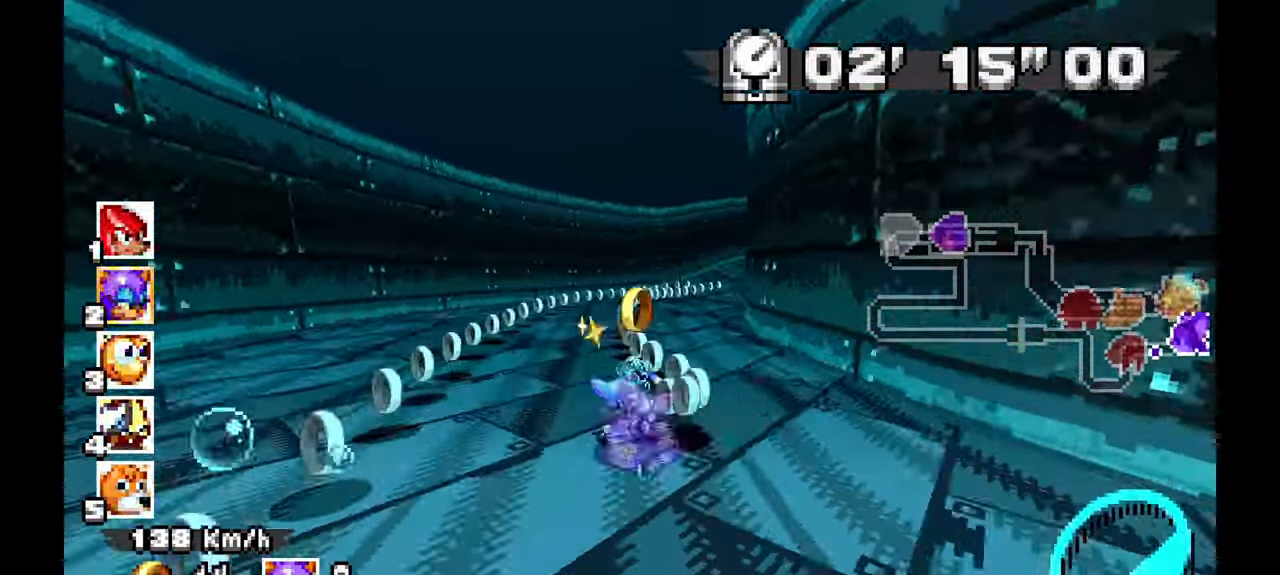
{"dt_ms": 500, "buttons": ["A"], "left_stick": "right", "events": [[117, "A", "up"], [200, "A", "down"]]}